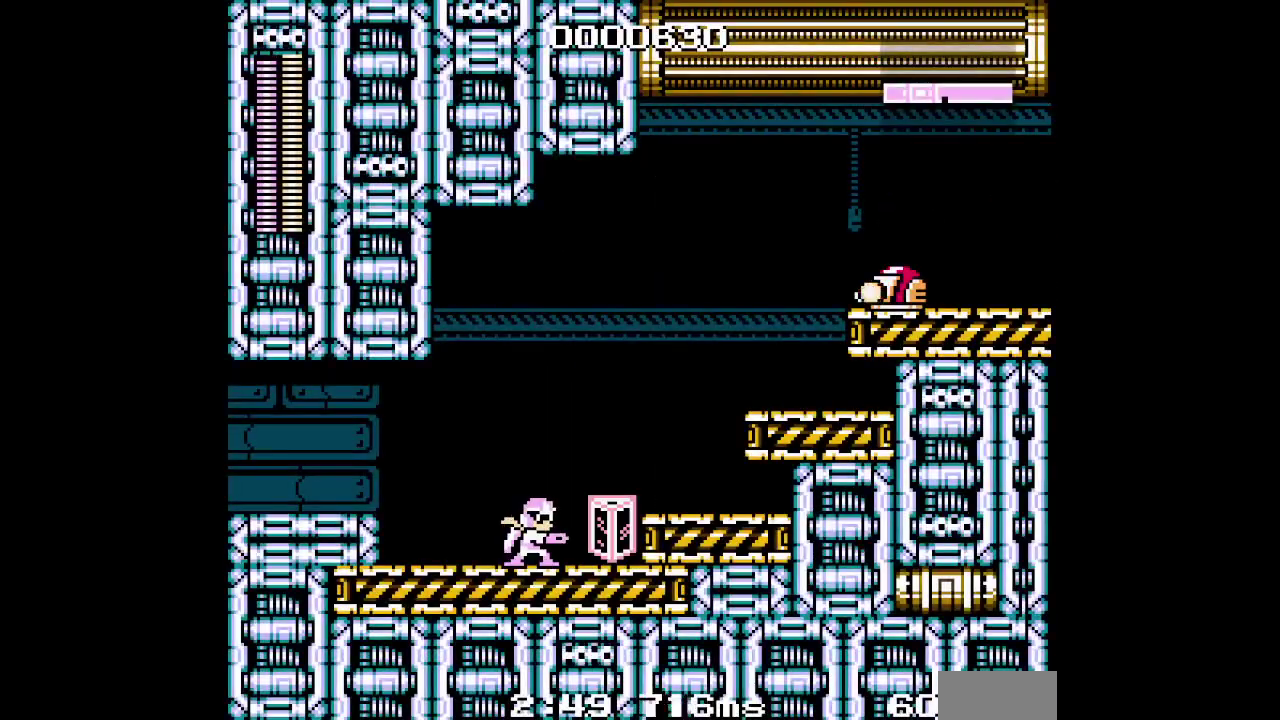
Gameplay with a controller (Xbox layout); each line is a JSON object with the inputs held at the frame after it. "events" lists button and stick changes between this image and that frame as [ms after this image, input, new state], when the widget could be followed in between. Not read: DPAD_DOWN HOME L3 R3 START.
{"buttons": ["B", "SELECT"], "events": [[217, "B", "down"]]}
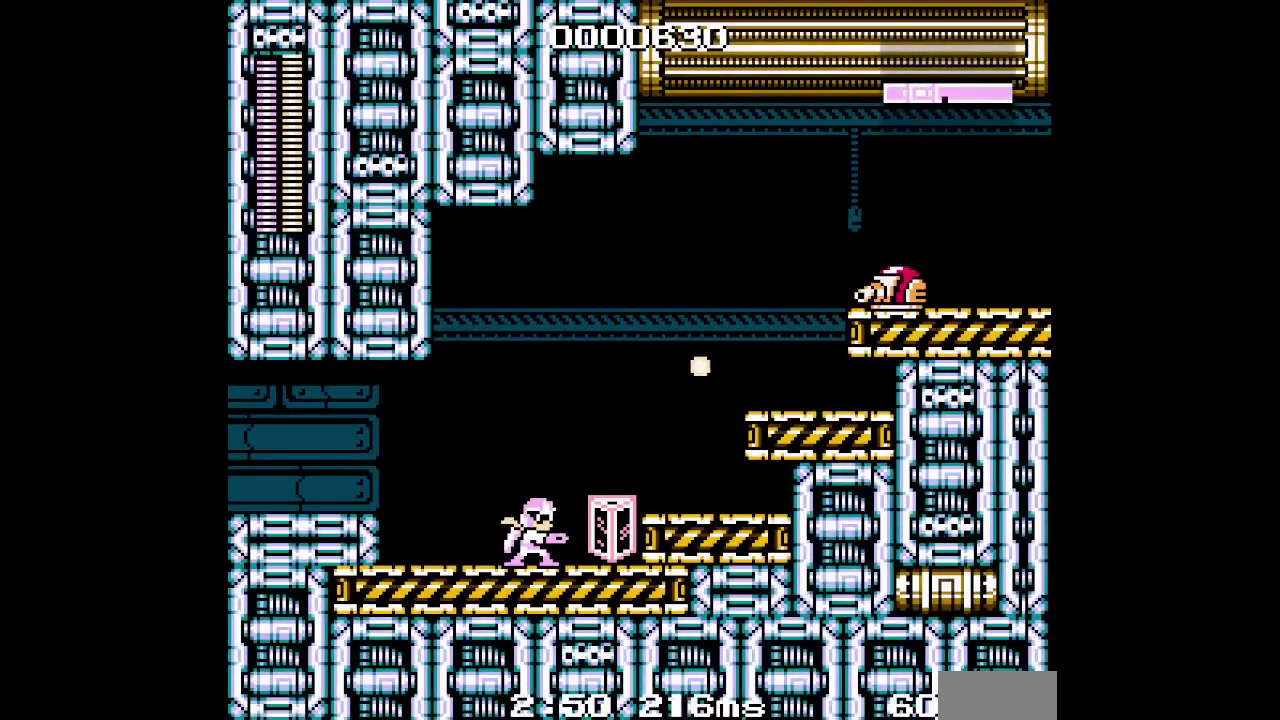
{"buttons": ["SELECT"], "events": [[67, "B", "up"]]}
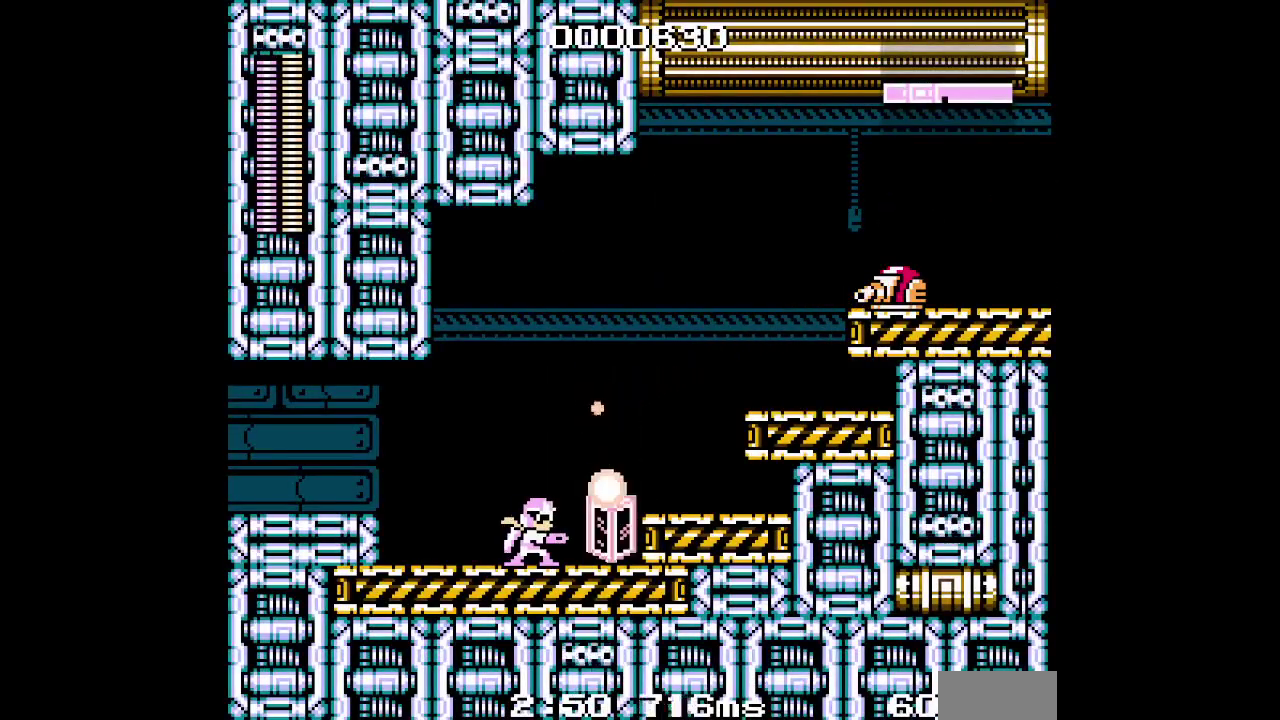
{"buttons": ["SELECT"], "events": []}
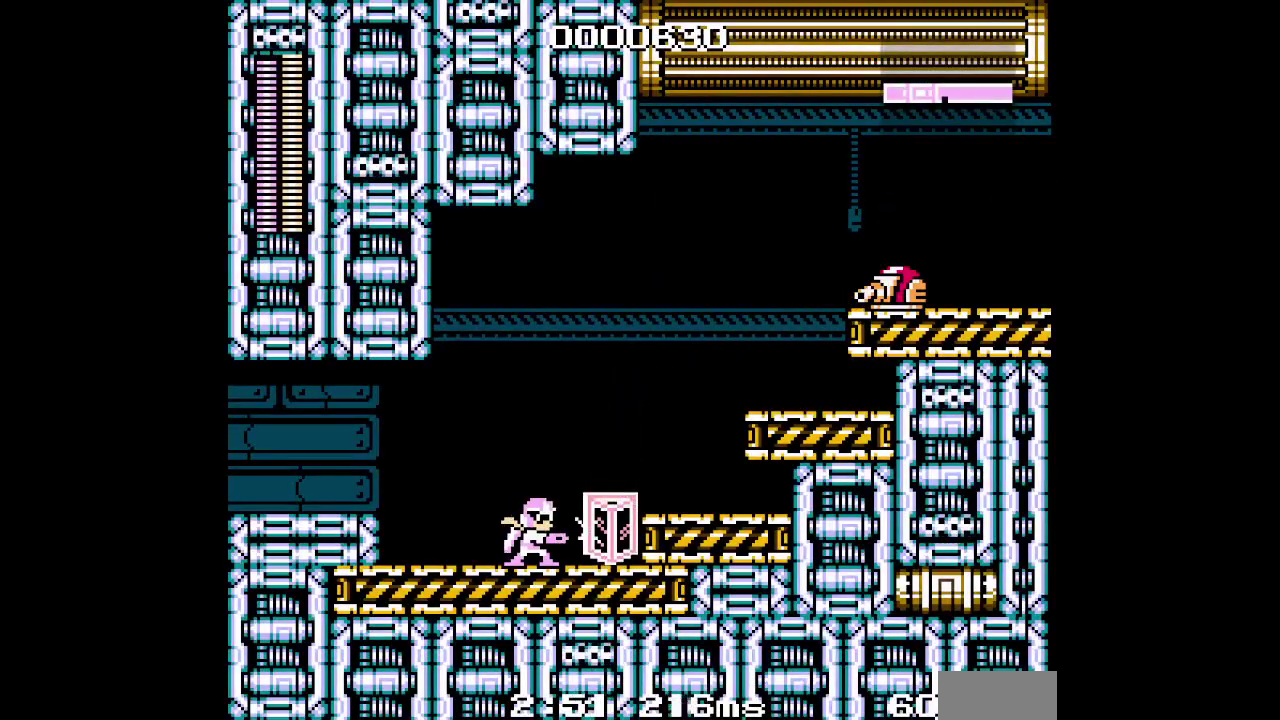
{"buttons": ["SELECT"], "events": []}
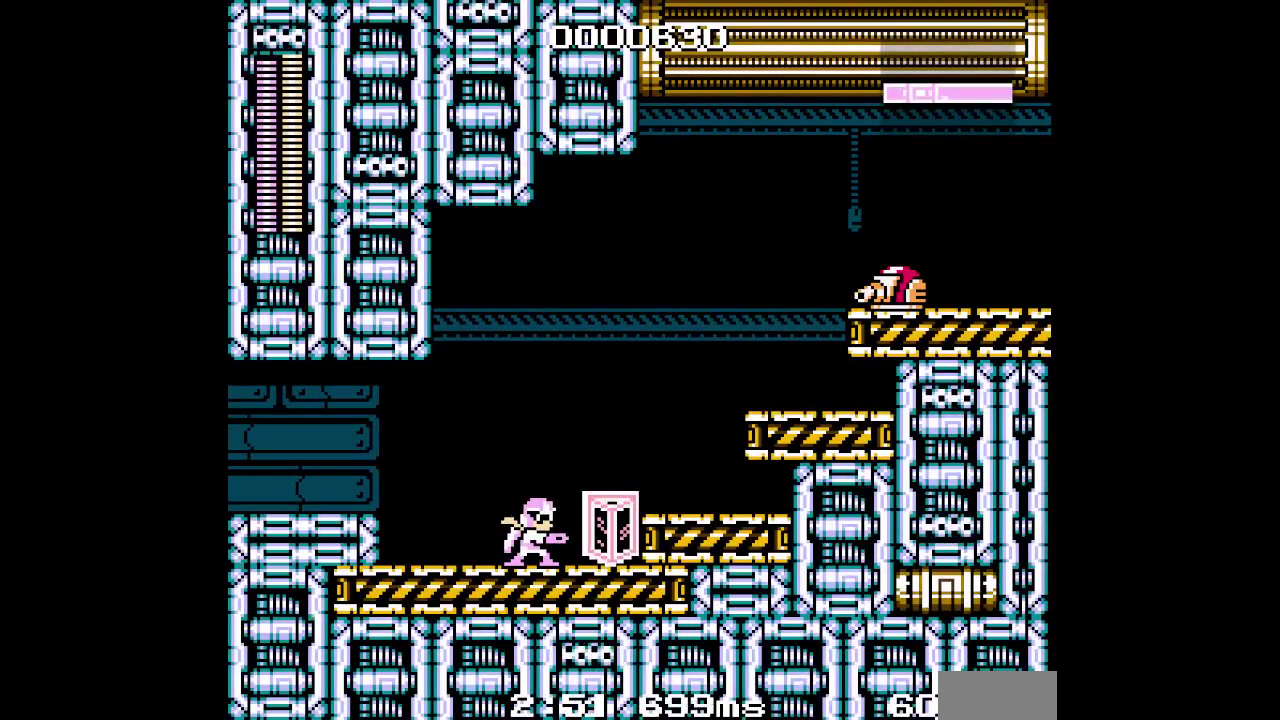
{"buttons": ["SELECT"], "events": []}
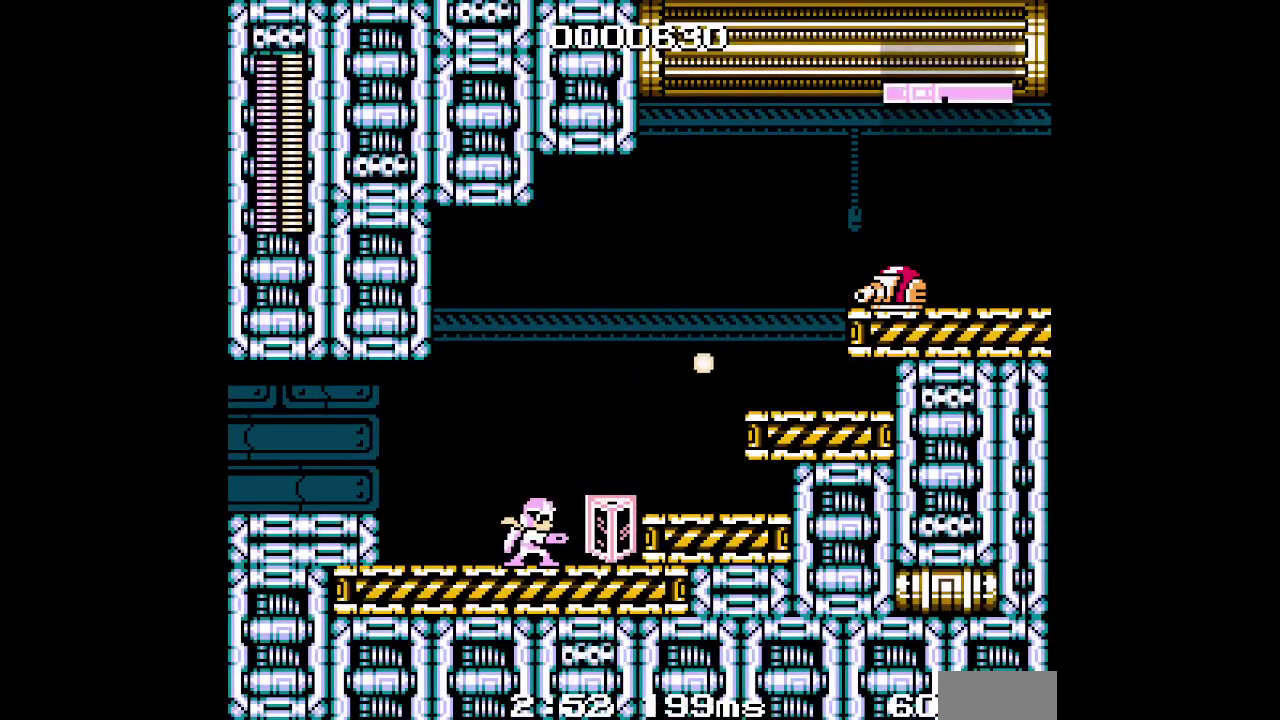
{"buttons": ["SELECT"], "events": []}
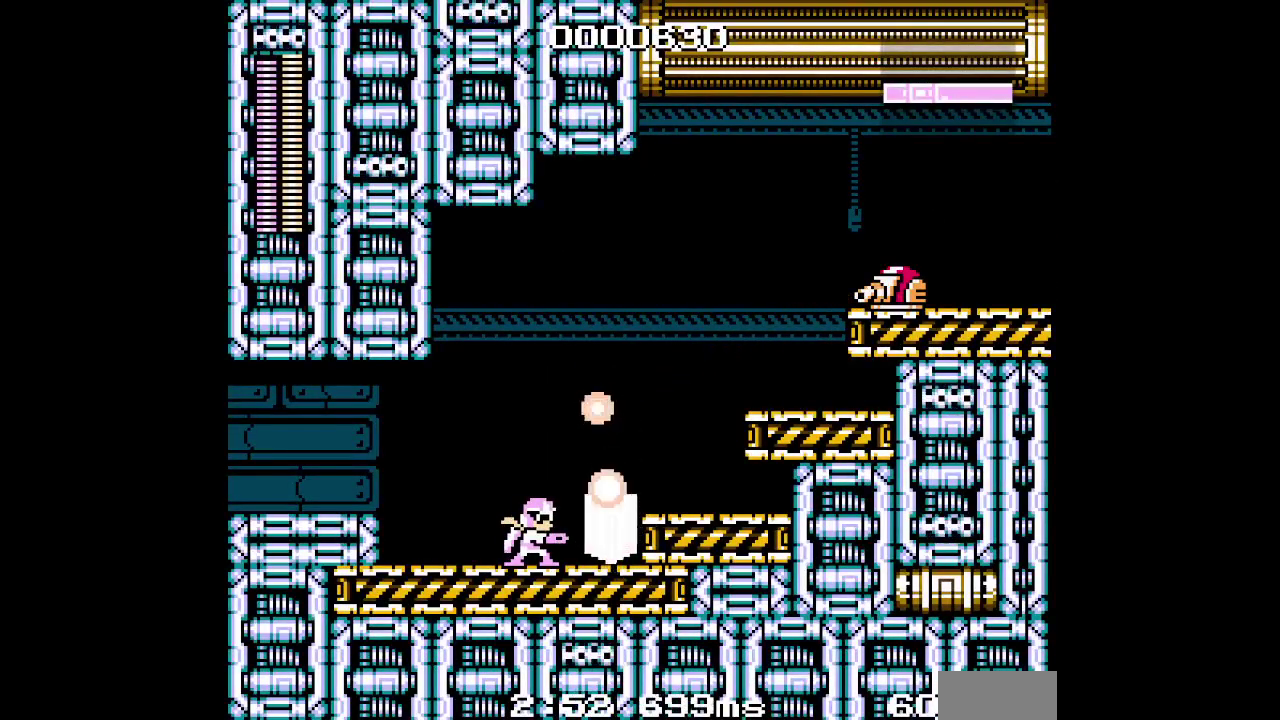
{"buttons": ["SELECT"], "events": []}
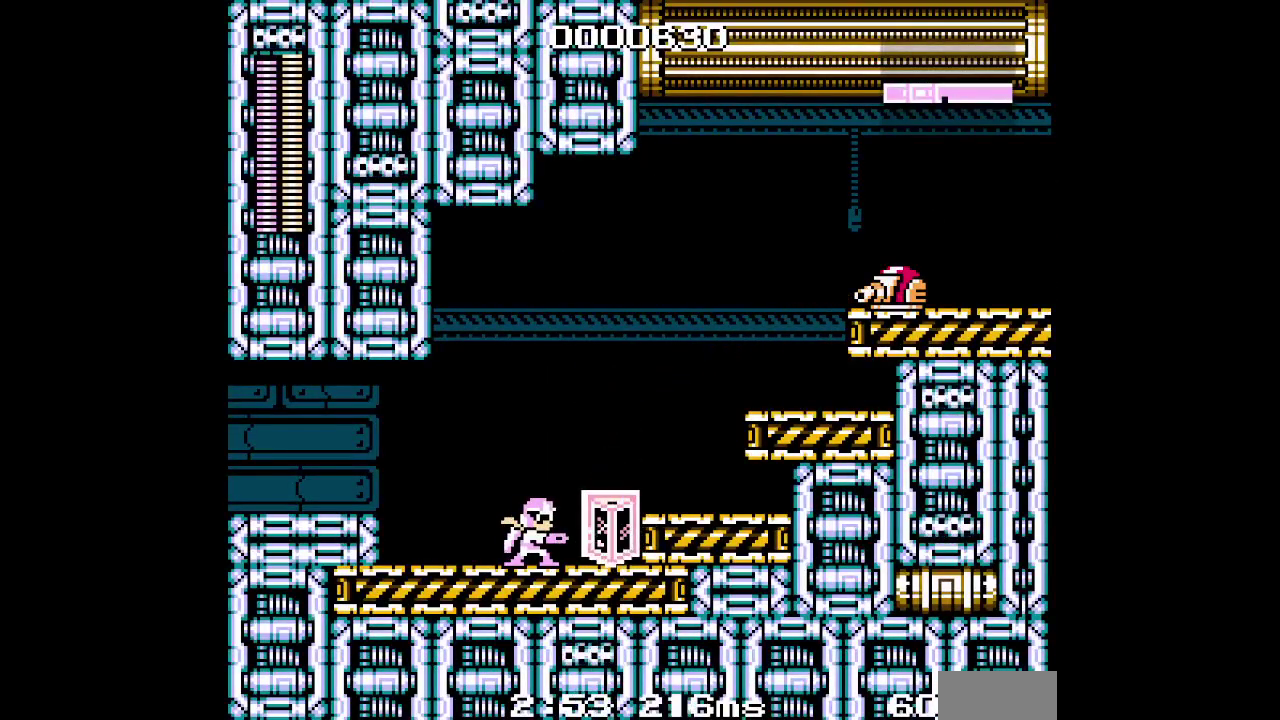
{"buttons": ["SELECT"], "events": []}
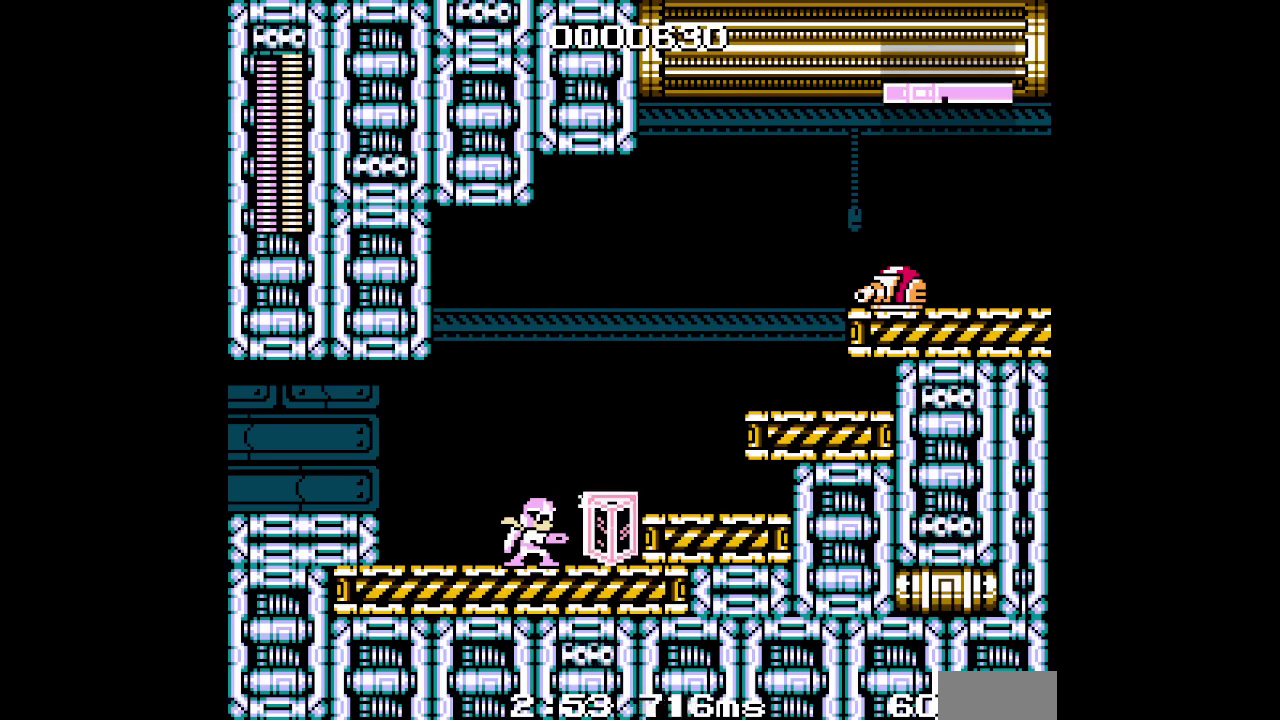
{"buttons": ["SELECT"], "events": []}
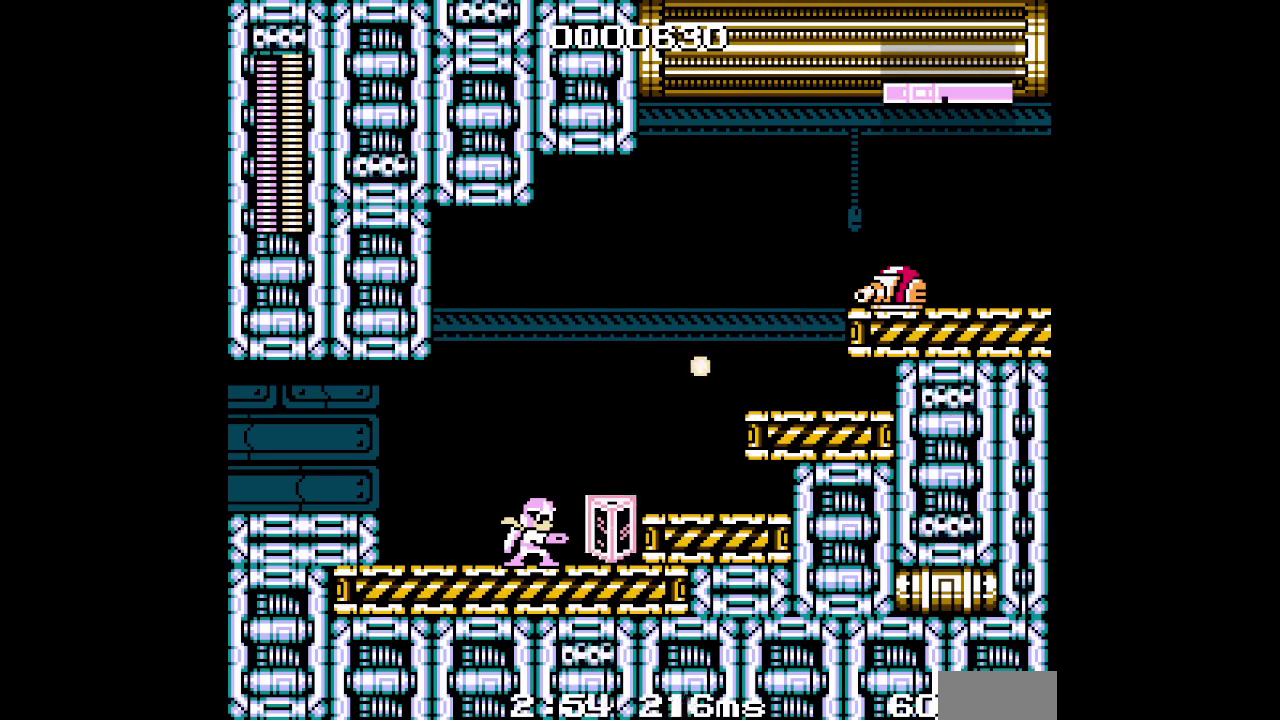
{"buttons": ["SELECT"], "events": []}
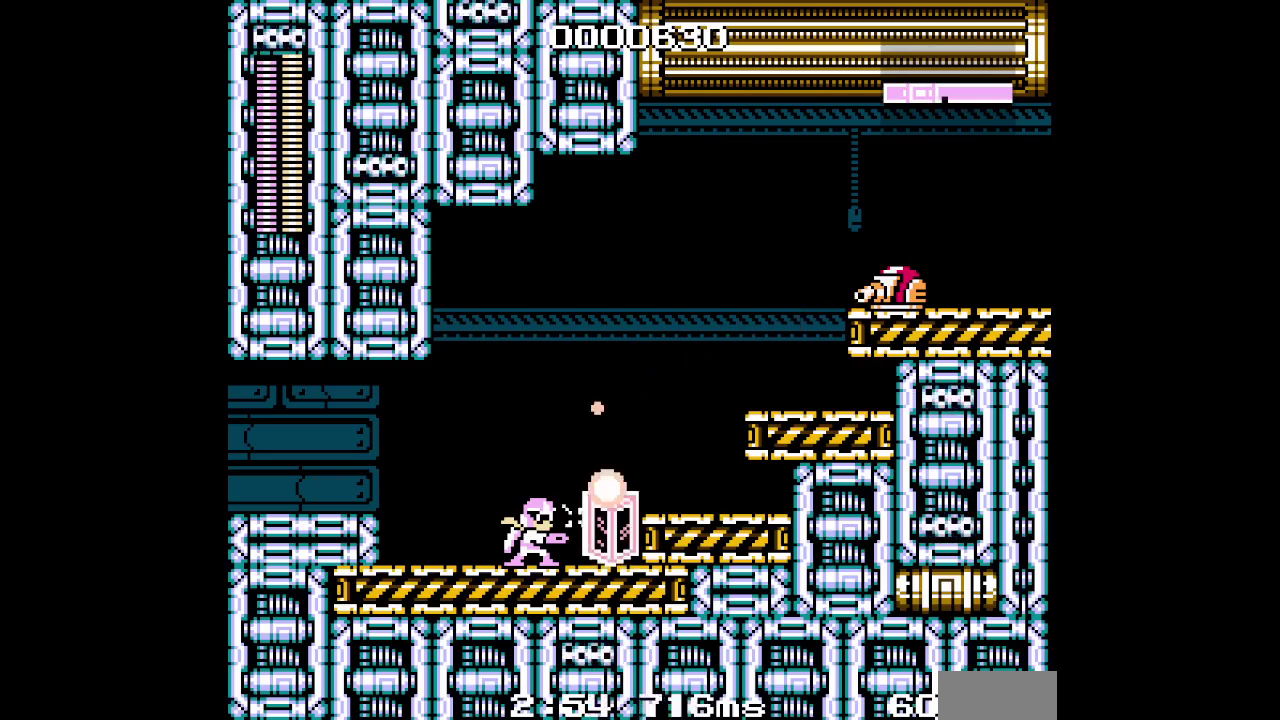
{"buttons": ["SELECT"], "events": []}
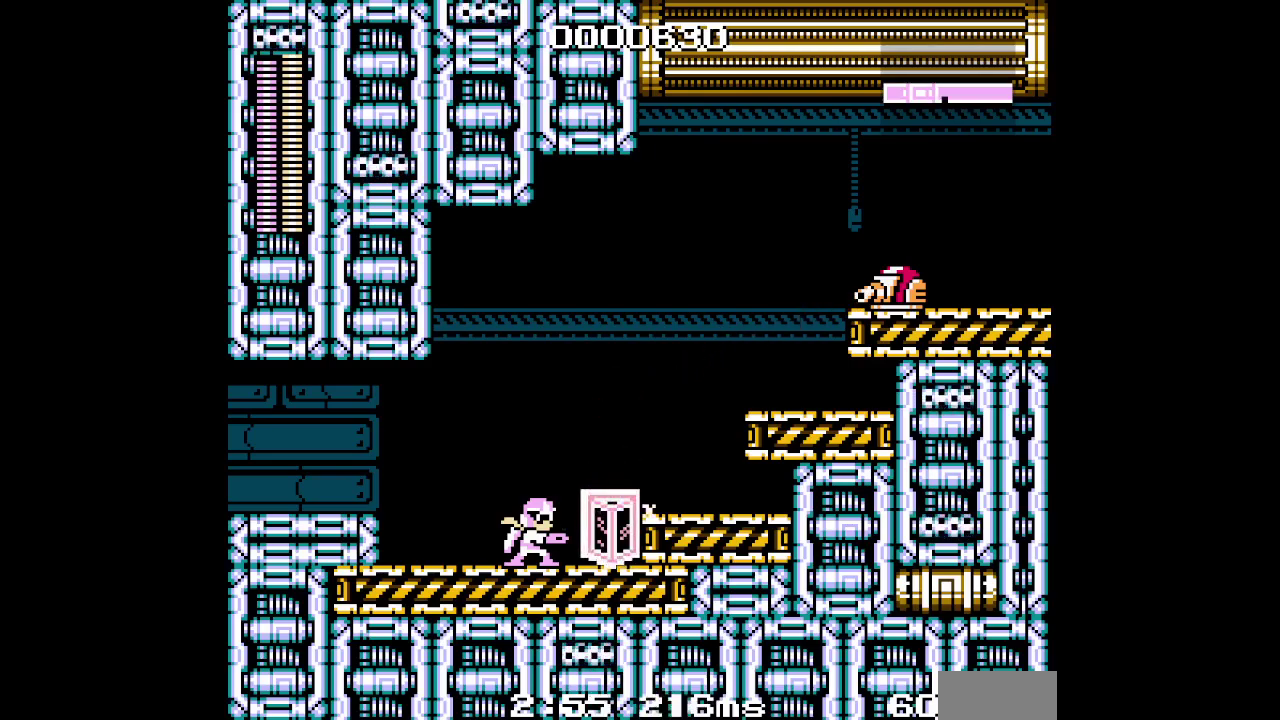
{"buttons": ["SELECT"], "events": []}
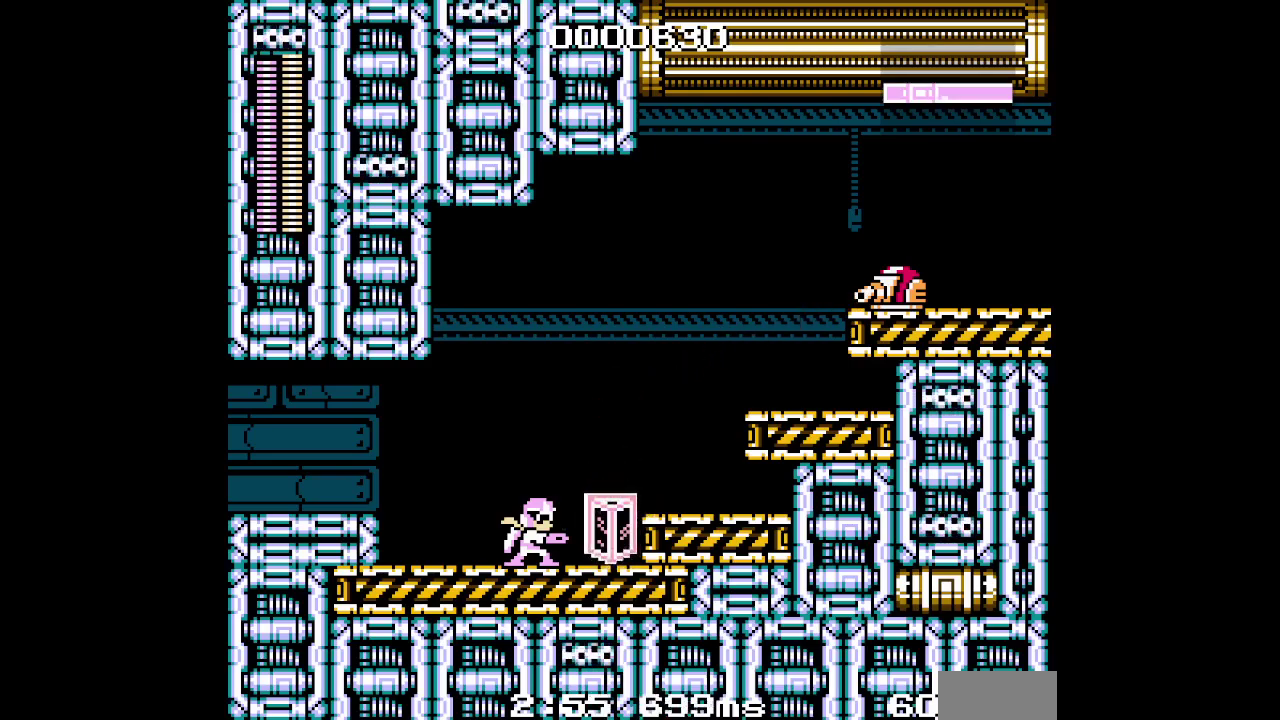
{"buttons": ["SELECT"], "events": []}
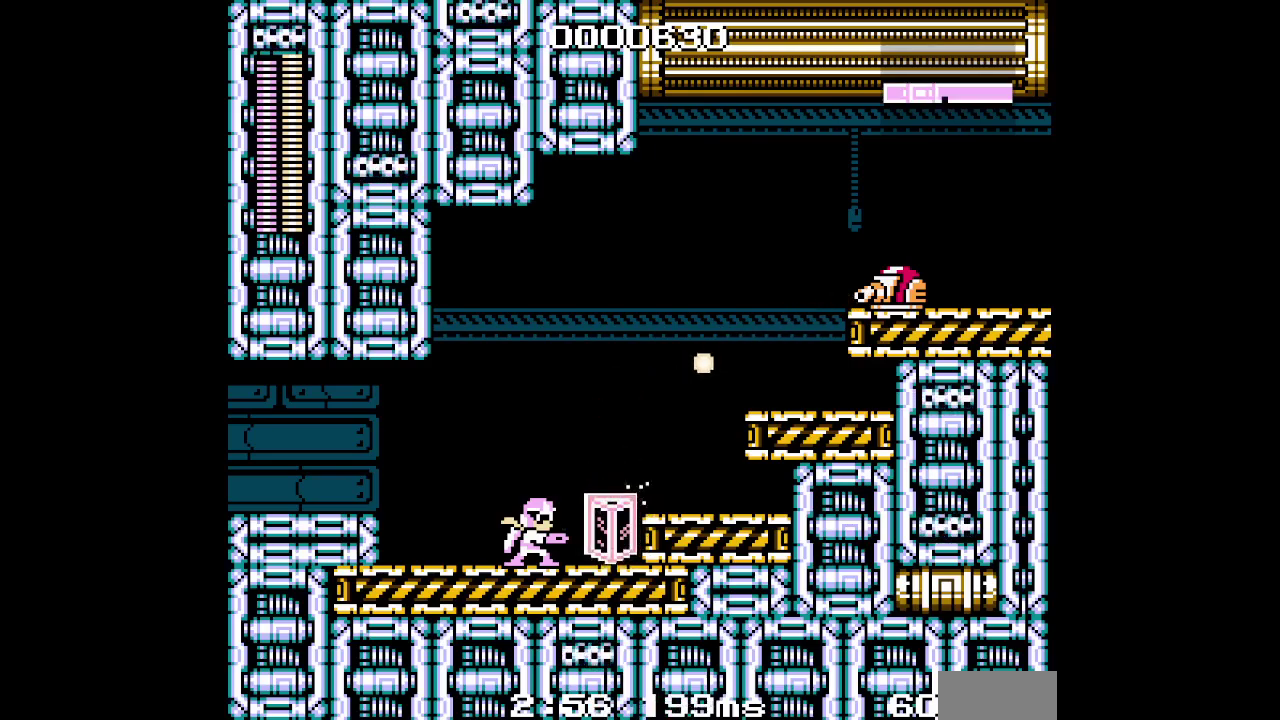
{"buttons": ["SELECT"], "events": []}
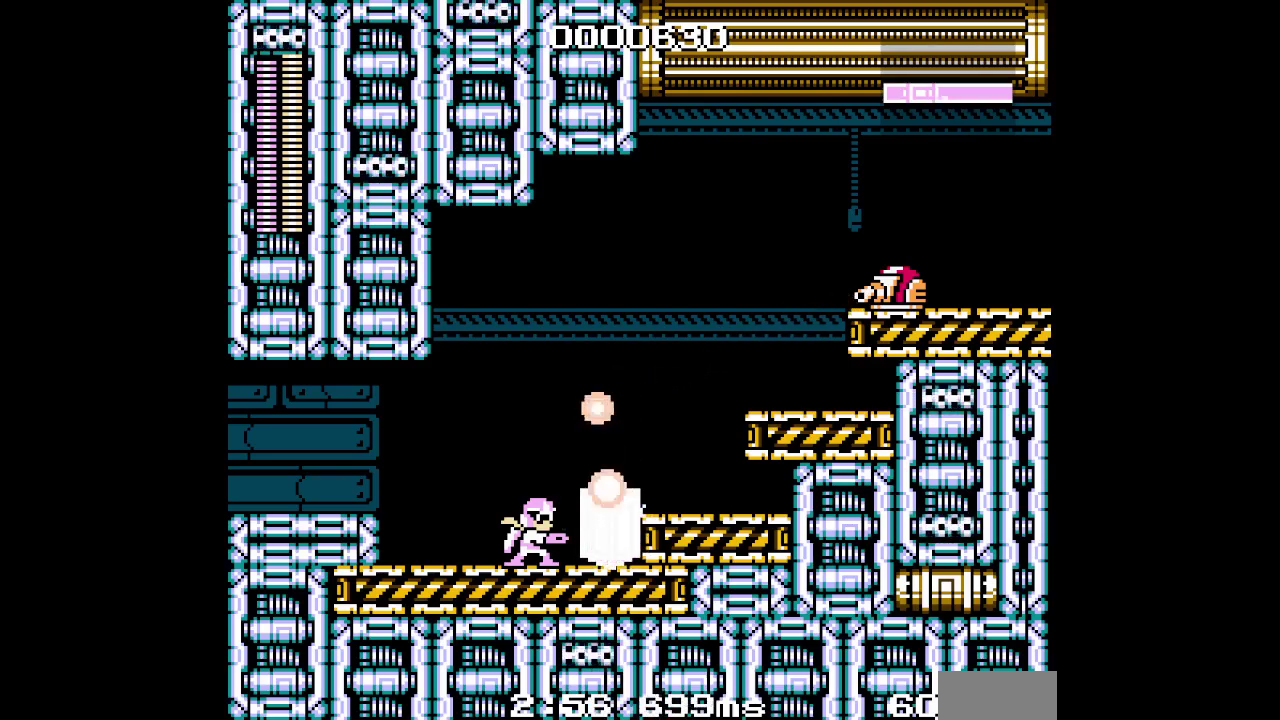
{"buttons": ["SELECT"], "events": []}
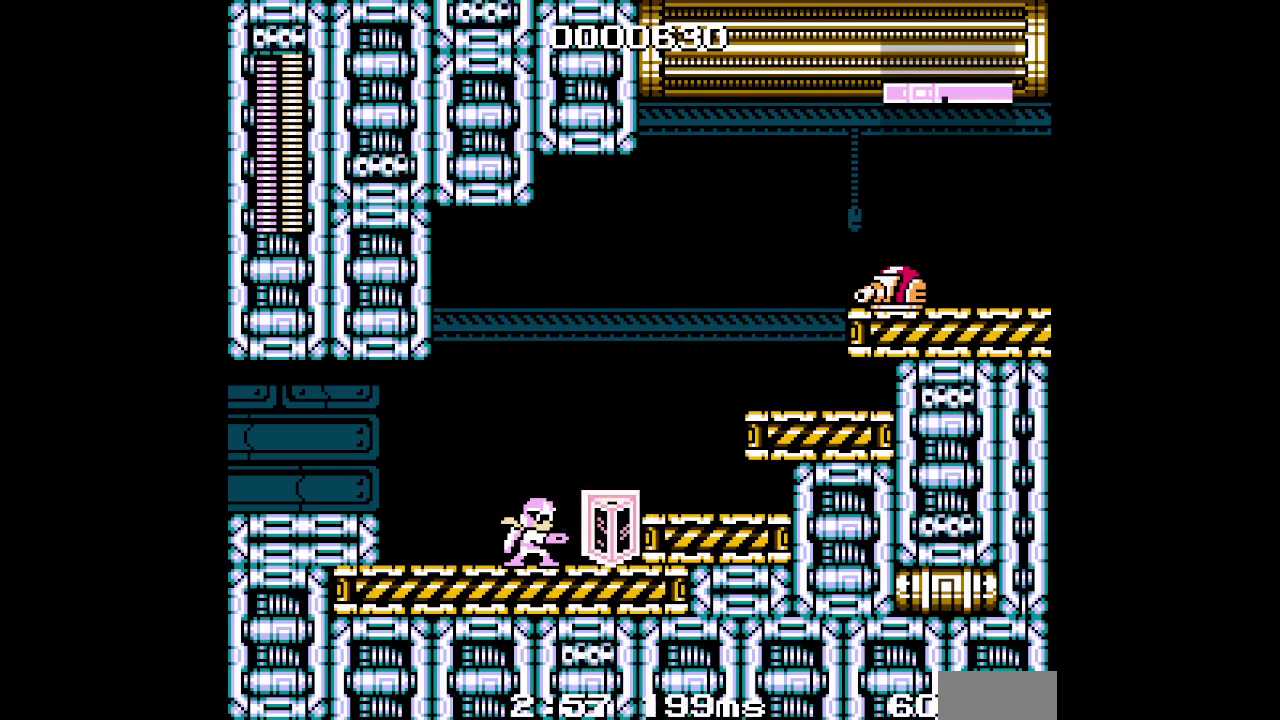
{"buttons": ["SELECT"], "events": []}
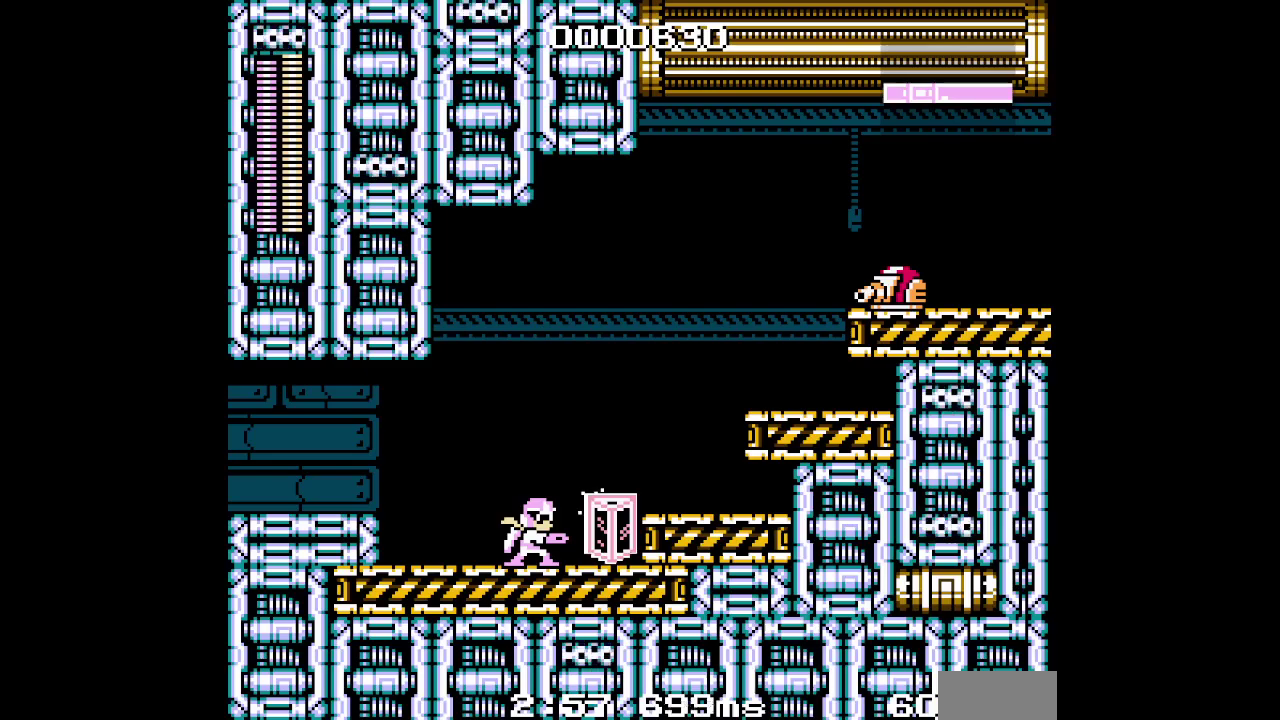
{"buttons": ["SELECT"], "events": []}
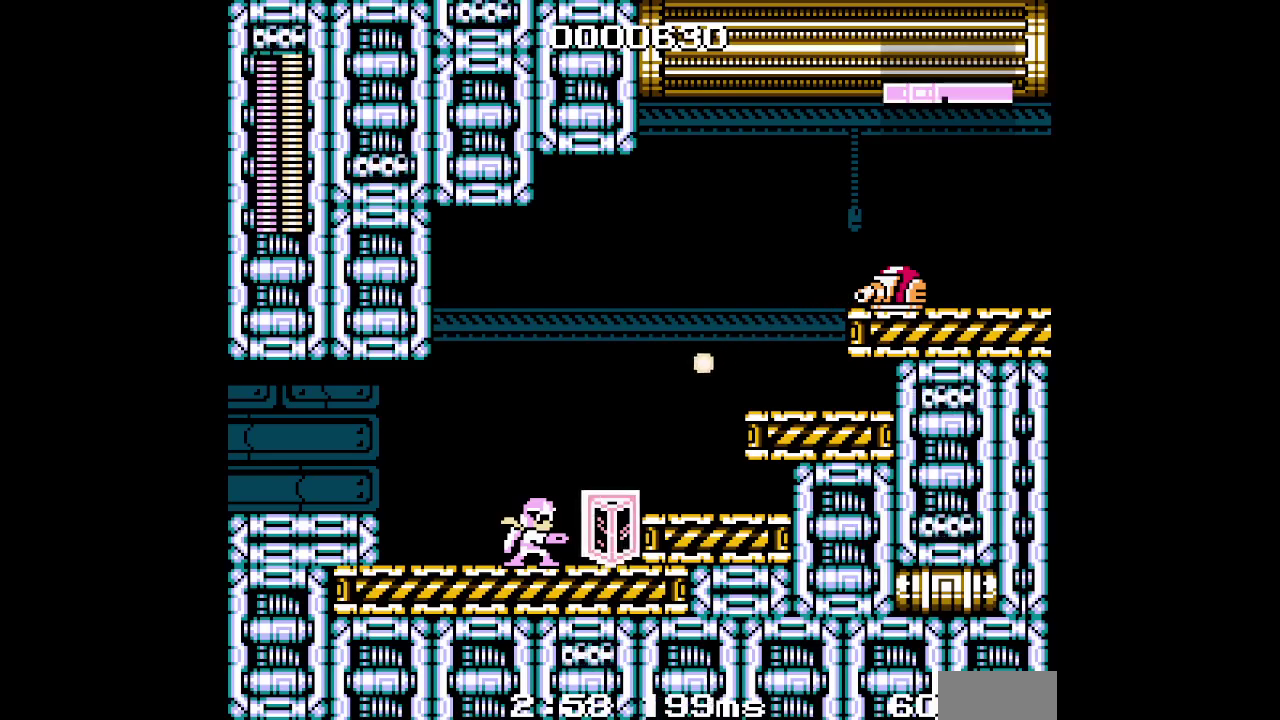
{"buttons": ["SELECT"], "events": []}
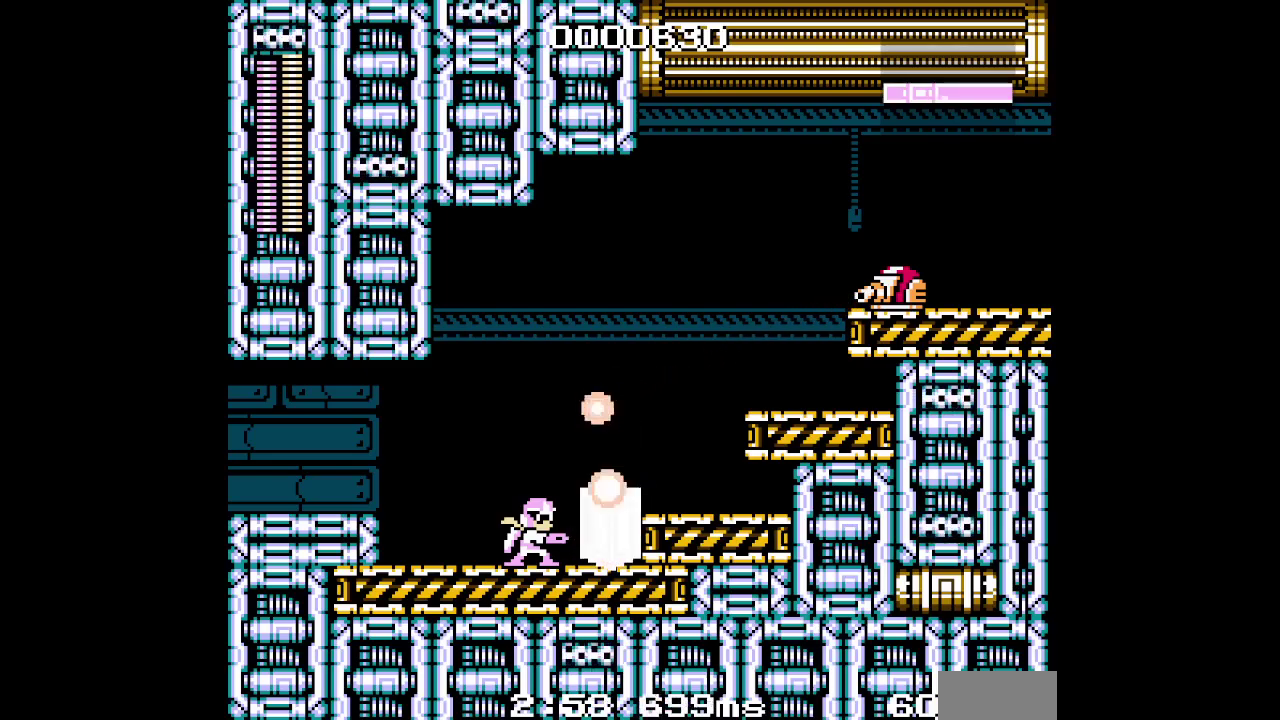
{"buttons": ["SELECT"], "events": []}
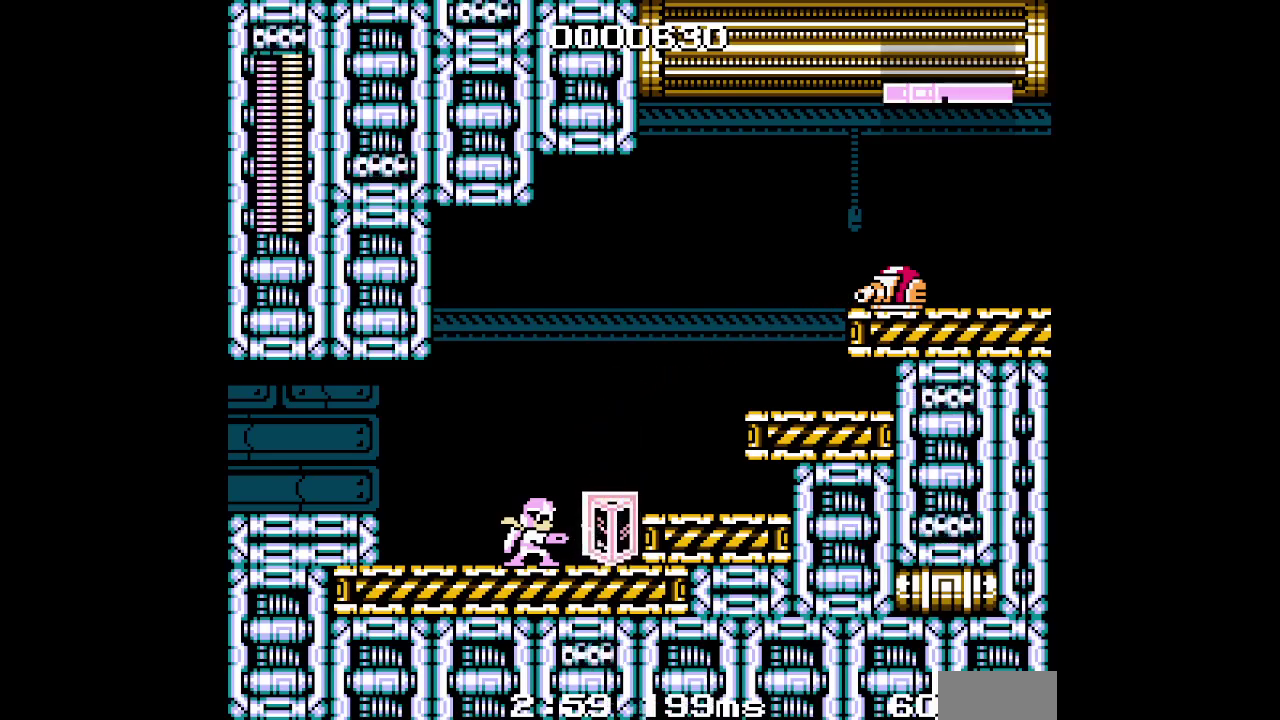
{"buttons": ["SELECT"], "events": []}
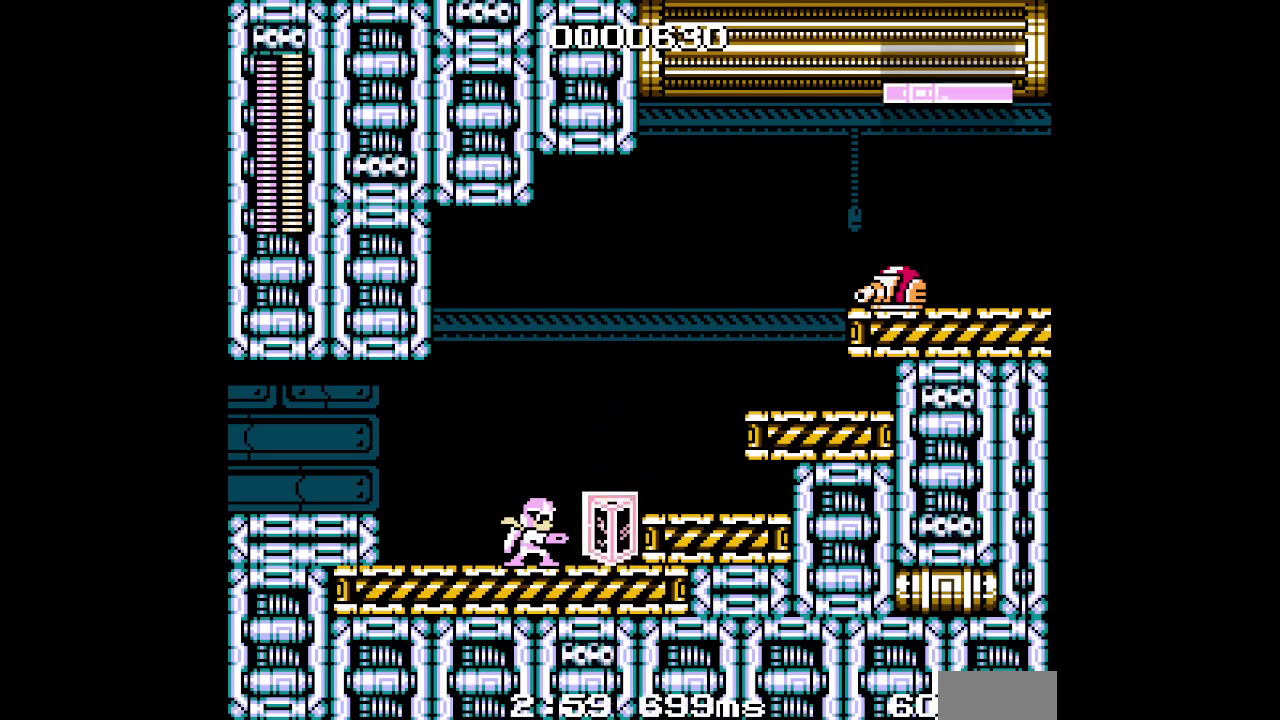
{"buttons": ["SELECT"], "events": []}
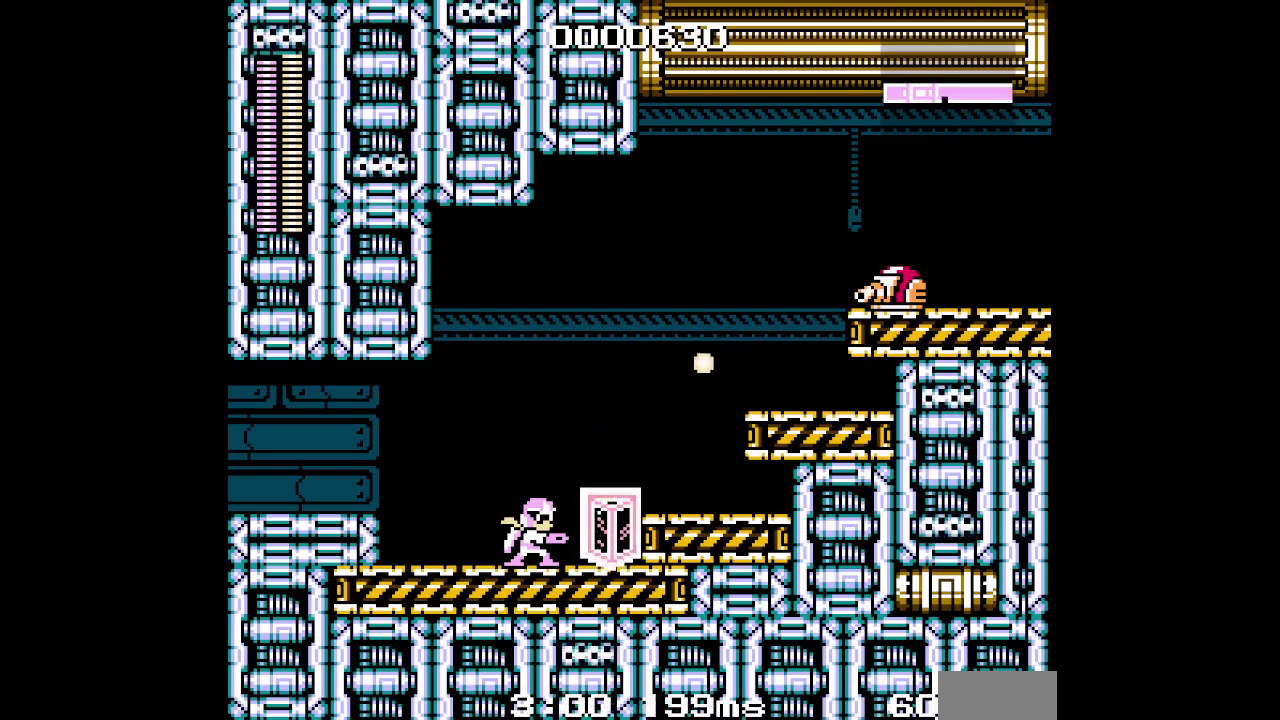
{"buttons": ["SELECT"], "events": []}
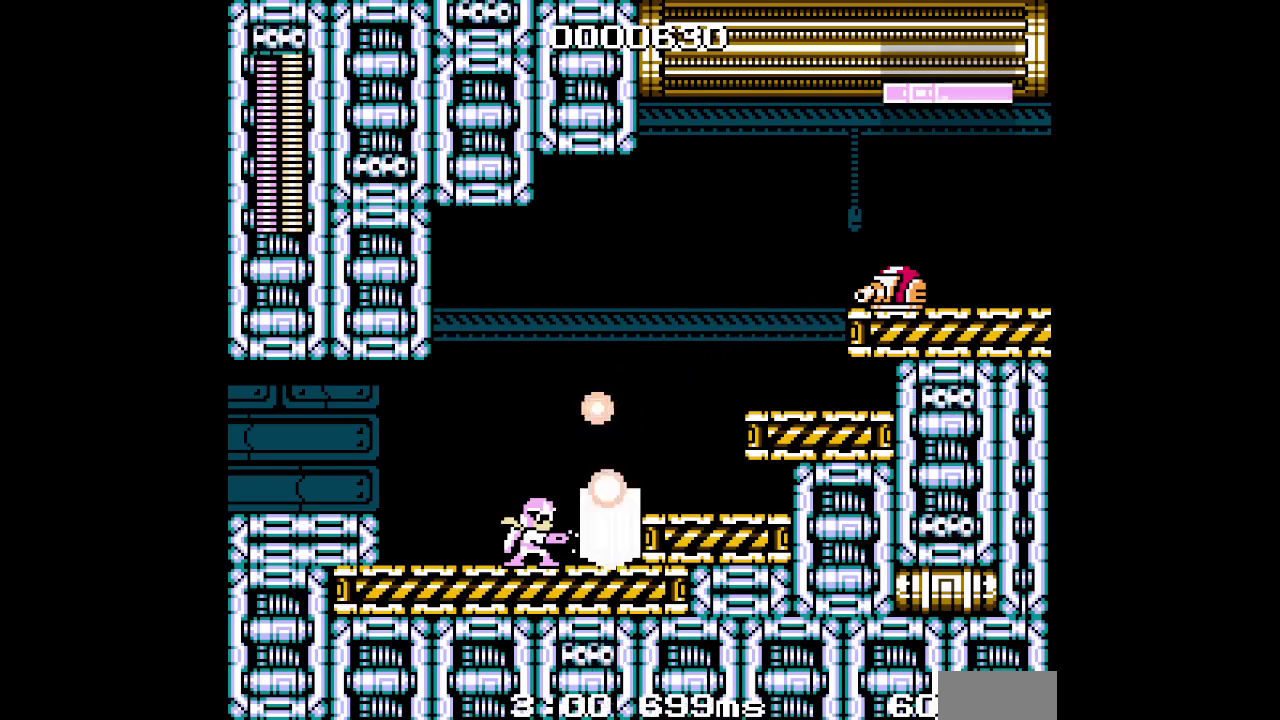
{"buttons": ["SELECT"], "events": []}
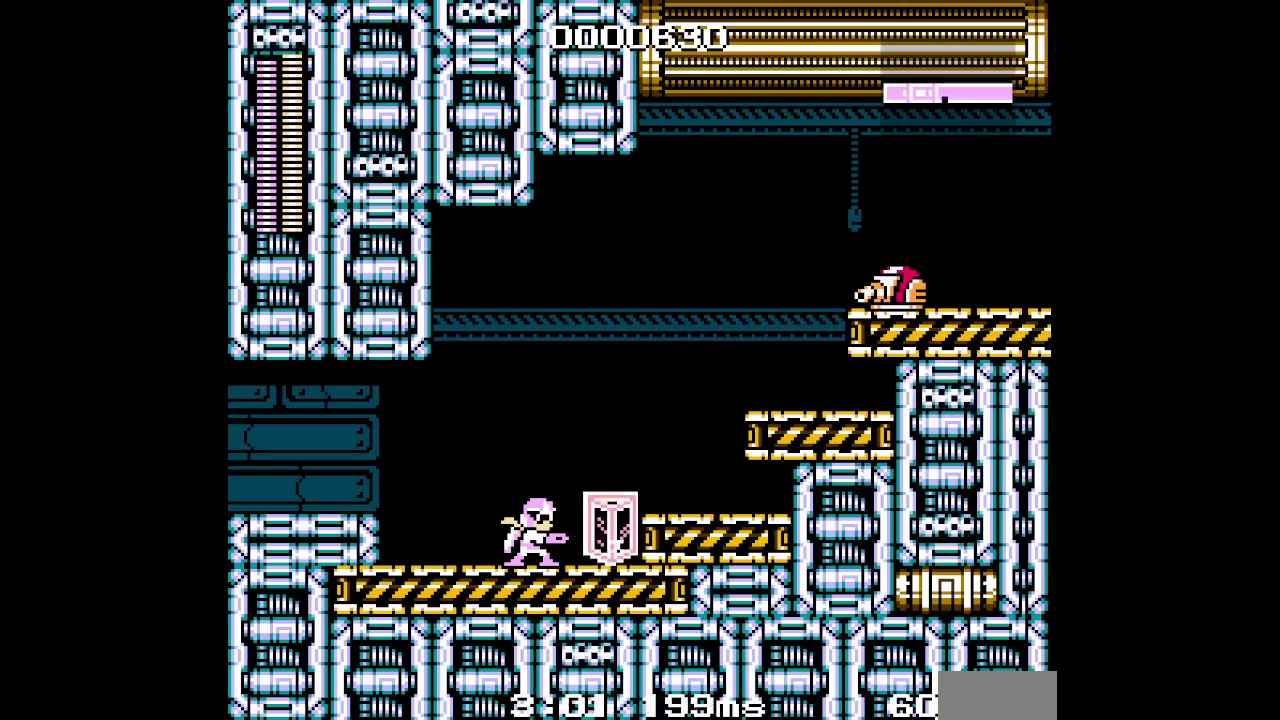
{"buttons": ["SELECT"], "events": []}
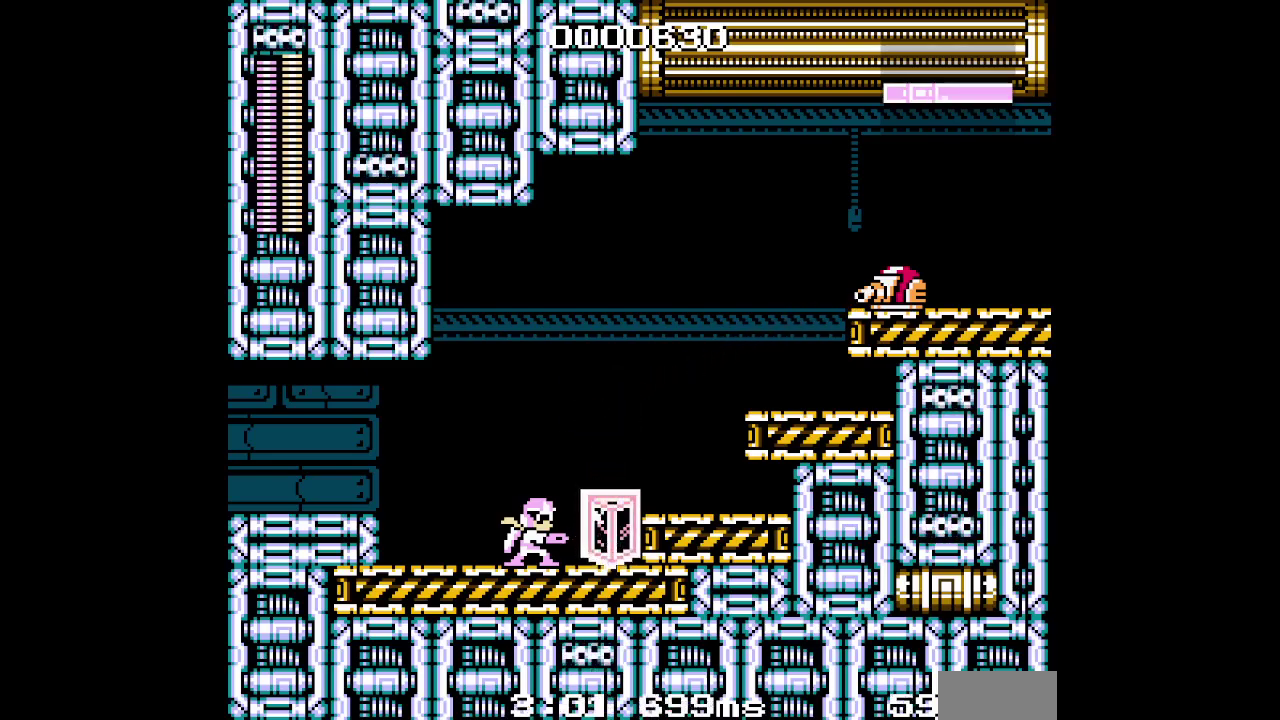
{"buttons": ["SELECT"], "events": []}
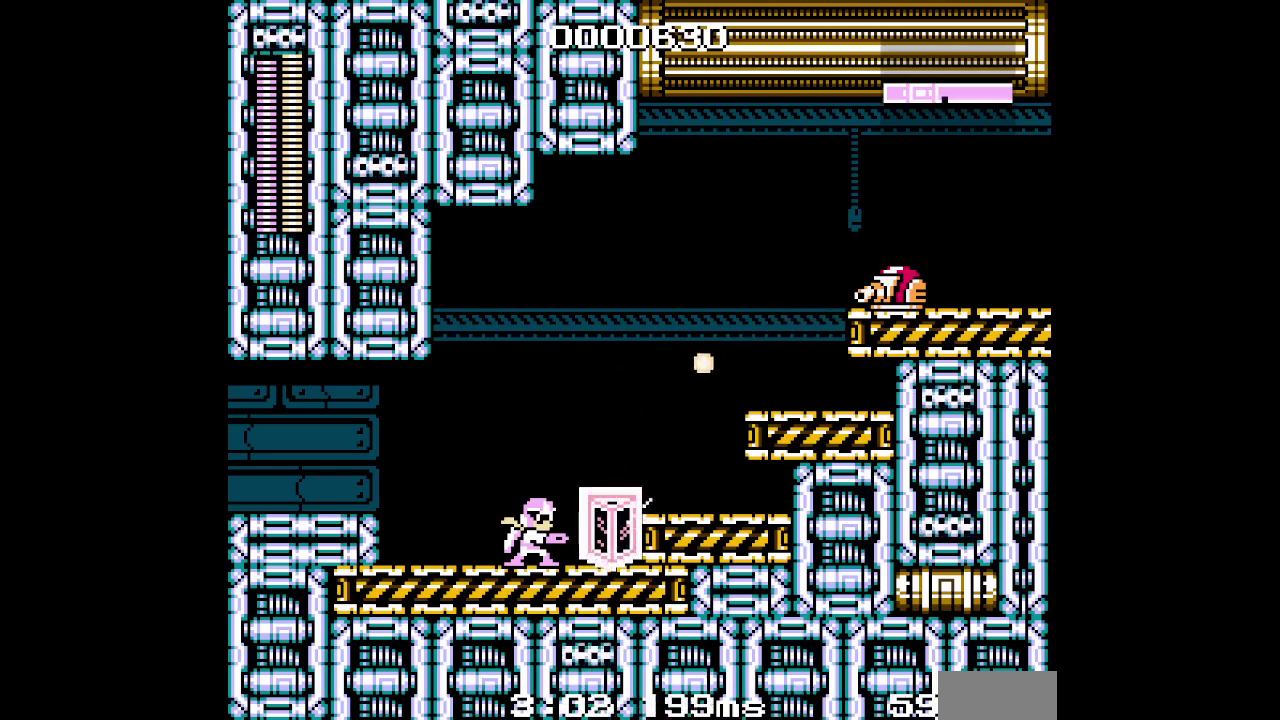
{"buttons": ["SELECT"], "events": []}
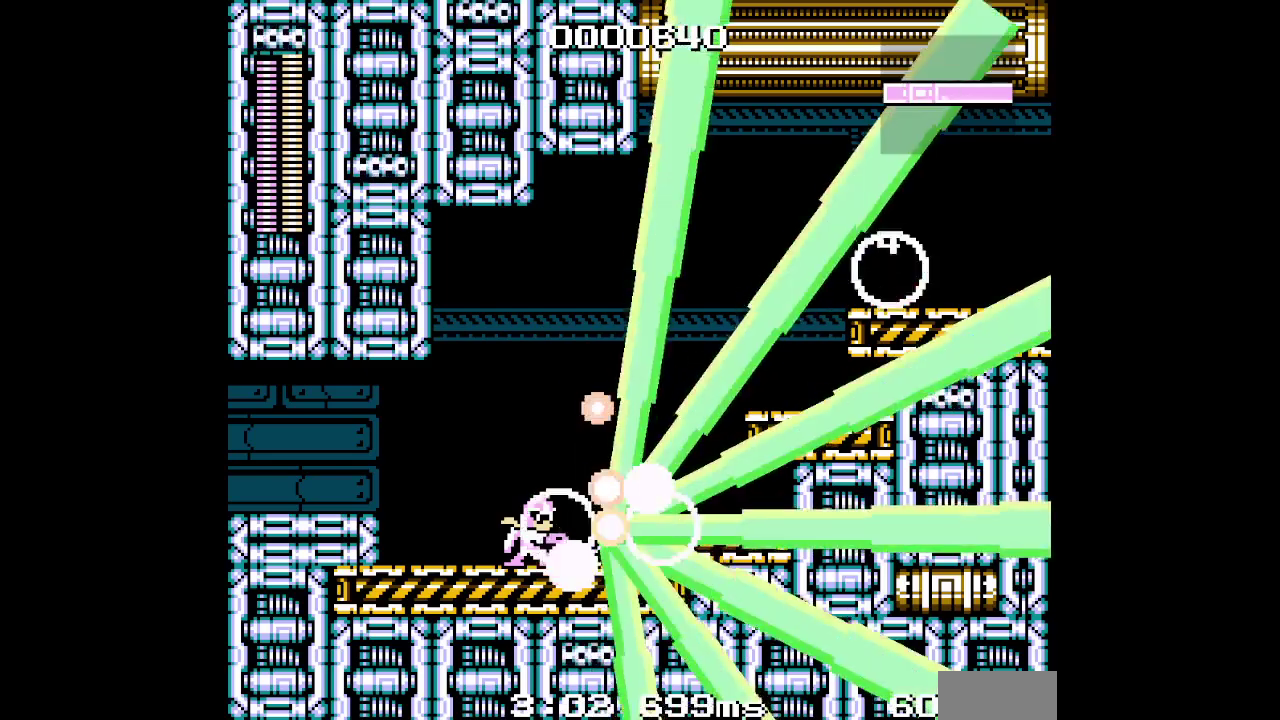
{"buttons": ["DPAD_RIGHT"], "events": [[67, "DPAD_RIGHT", "down"], [150, "DPAD_RIGHT", "up"], [317, "B", "down"], [367, "B", "up"], [367, "SELECT", "up"], [433, "DPAD_RIGHT", "down"]]}